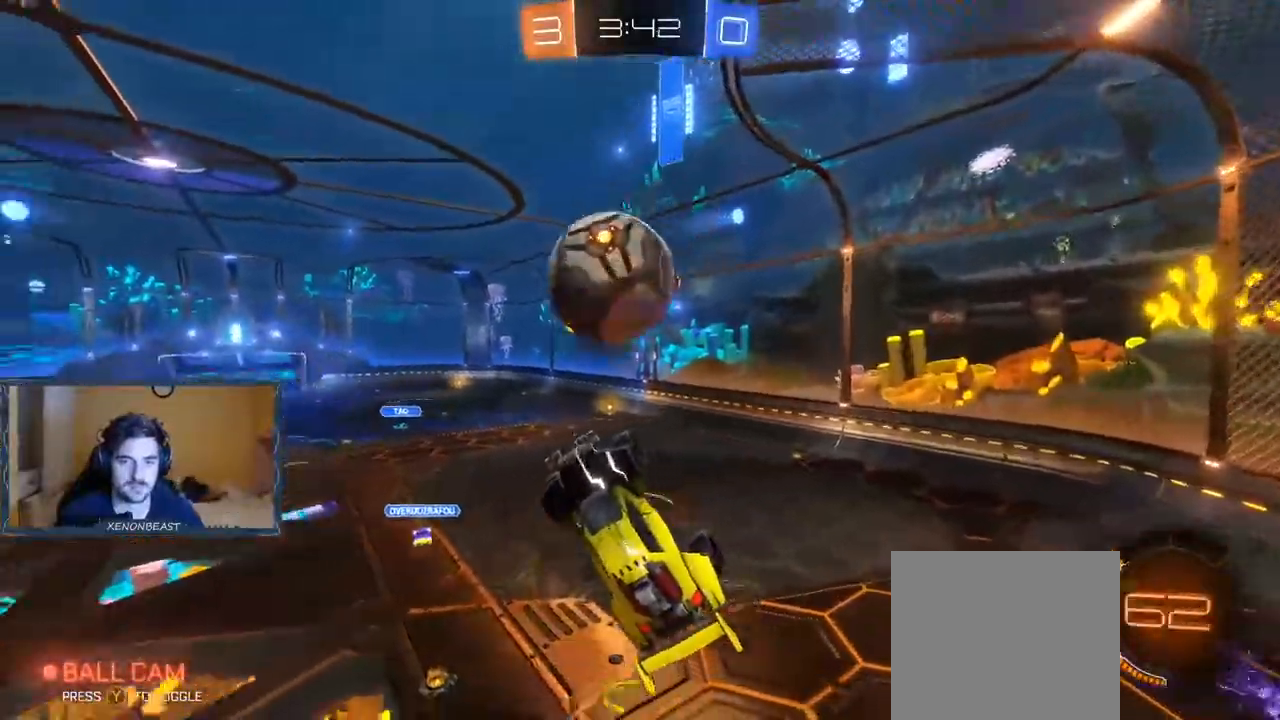
Gameplay with a controller (Xbox layout); each line is a JSON object with the inputs held at the frame after it (dt_ms = milliseconds from this image to that frame). "events" lists button and stick changes between this image and that frame as [ms after this image, input, new state], when the widget could be followed in between.
{"dt_ms": 1000, "buttons": ["R2"], "left_stick": "down", "right_stick": "center"}
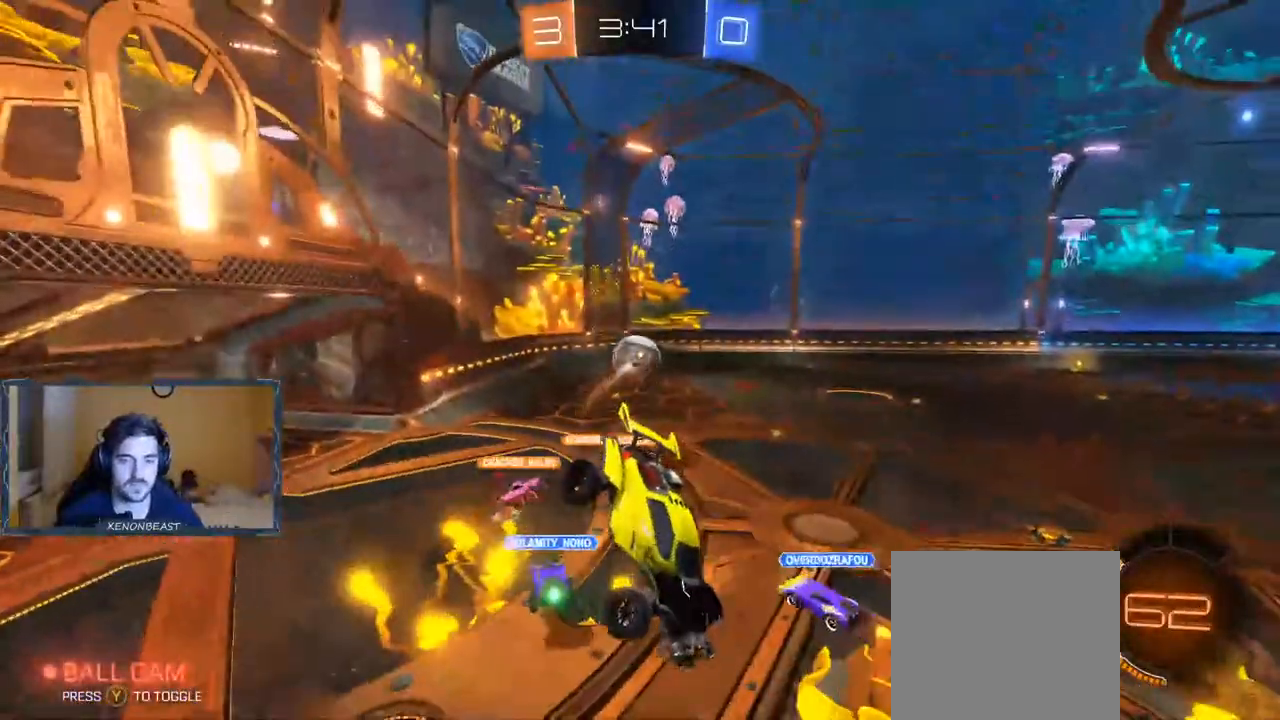
{"dt_ms": 500, "buttons": ["R2"], "left_stick": "left", "right_stick": "center", "events": [[450, "left_stick", "left"]]}
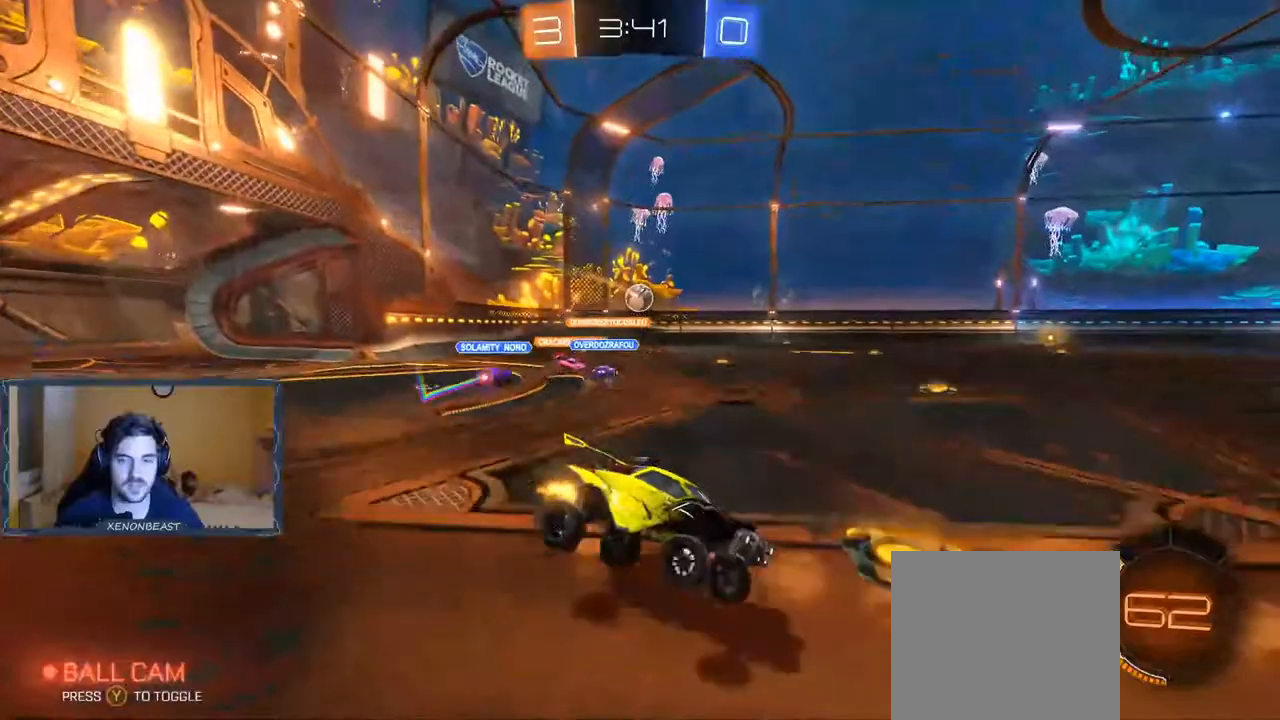
{"dt_ms": 500, "buttons": ["R2"], "left_stick": "left", "right_stick": "center", "events": []}
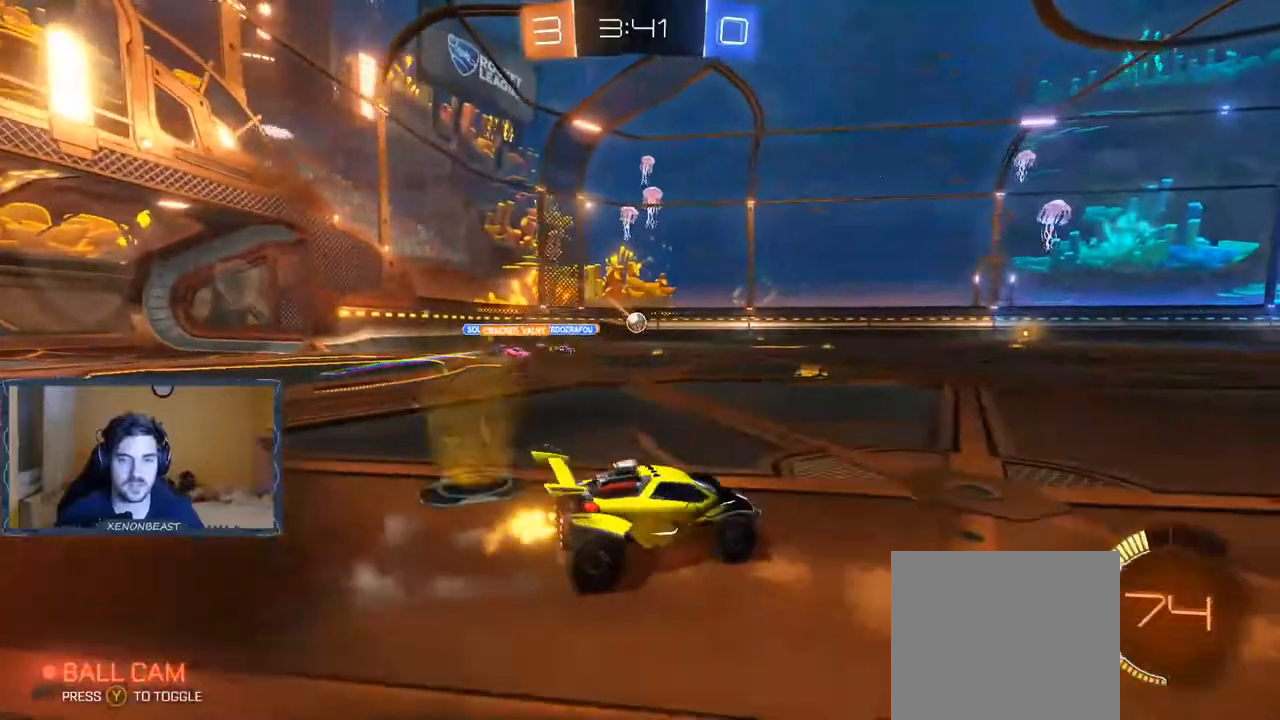
{"dt_ms": 500, "buttons": ["R2"], "left_stick": "center", "right_stick": "center", "events": [[400, "left_stick", "center"]]}
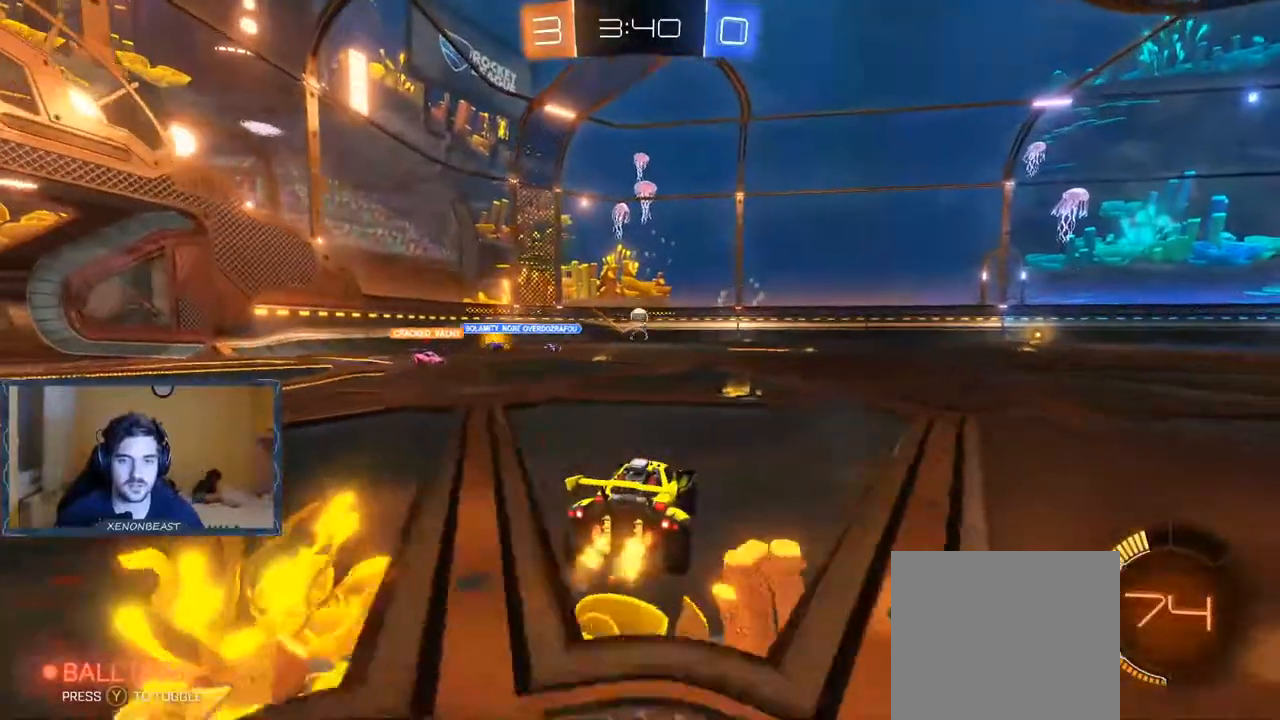
{"dt_ms": 500, "buttons": ["R2"], "left_stick": "left", "right_stick": "center", "events": [[100, "left_stick", "right"], [217, "left_stick", "center"], [300, "left_stick", "left"]]}
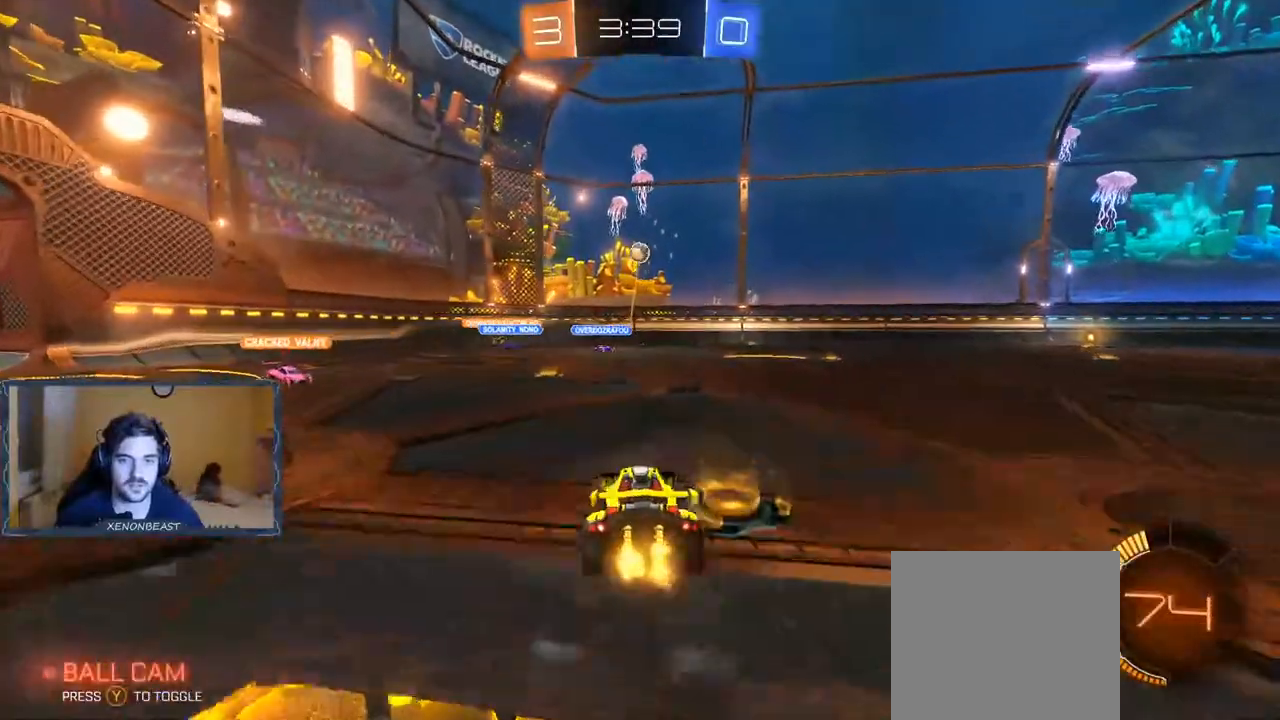
{"dt_ms": 500, "buttons": ["R2"], "left_stick": "left", "right_stick": "center", "events": [[83, "R2", "up"], [317, "R2", "down"]]}
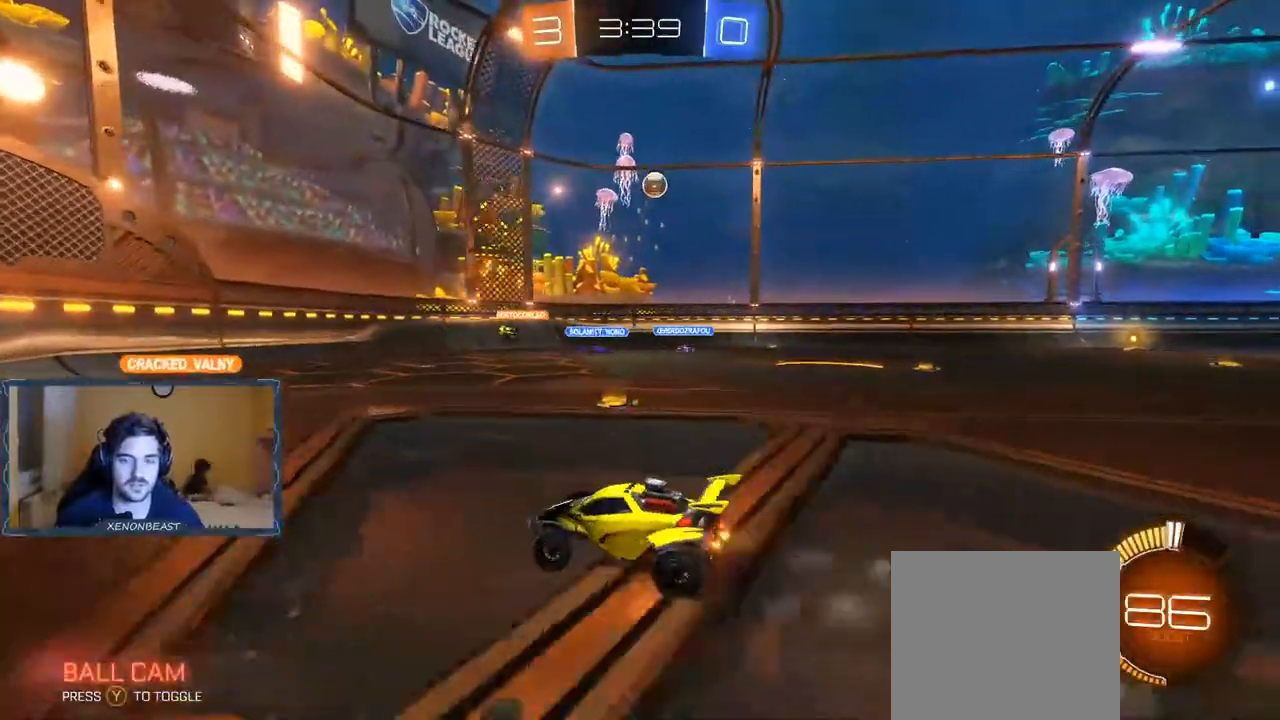
{"dt_ms": 500, "buttons": ["R2"], "left_stick": "right", "right_stick": "center", "events": [[17, "left_stick", "center"], [333, "left_stick", "right"]]}
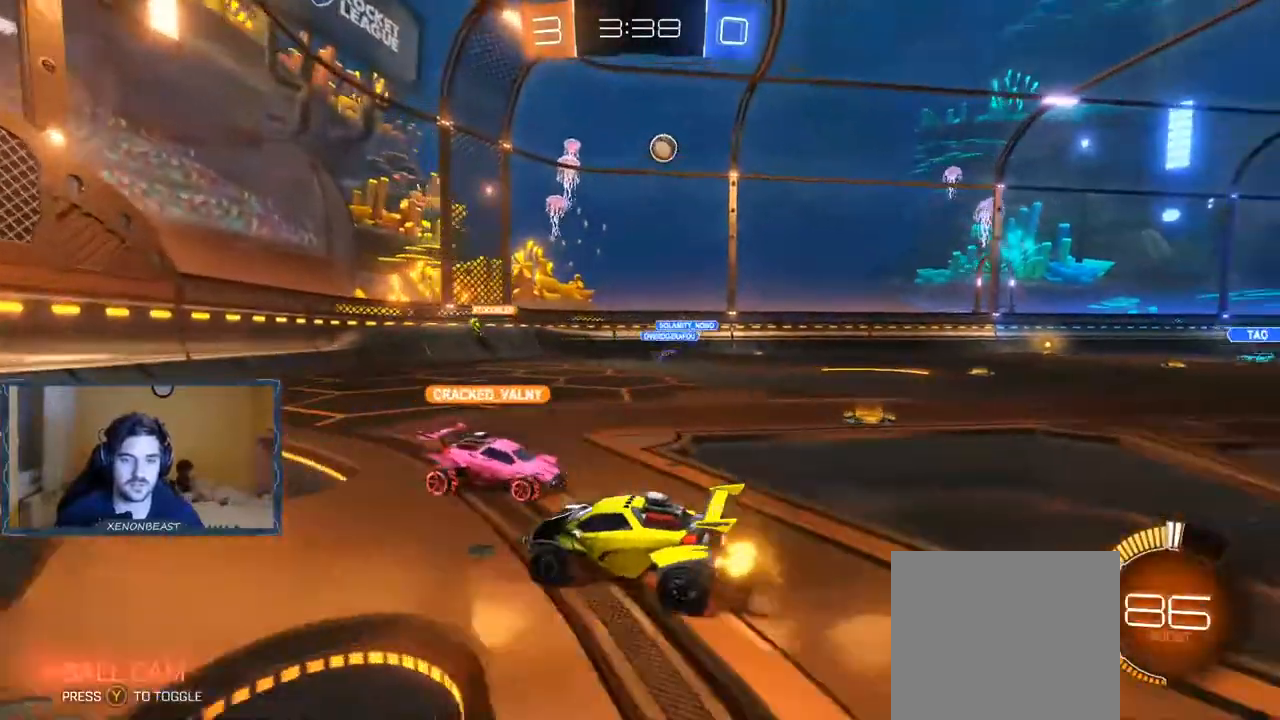
{"dt_ms": 500, "buttons": [], "left_stick": "center", "right_stick": "center", "events": [[133, "X", "down"], [217, "R2", "up"], [250, "X", "up"], [450, "left_stick", "center"]]}
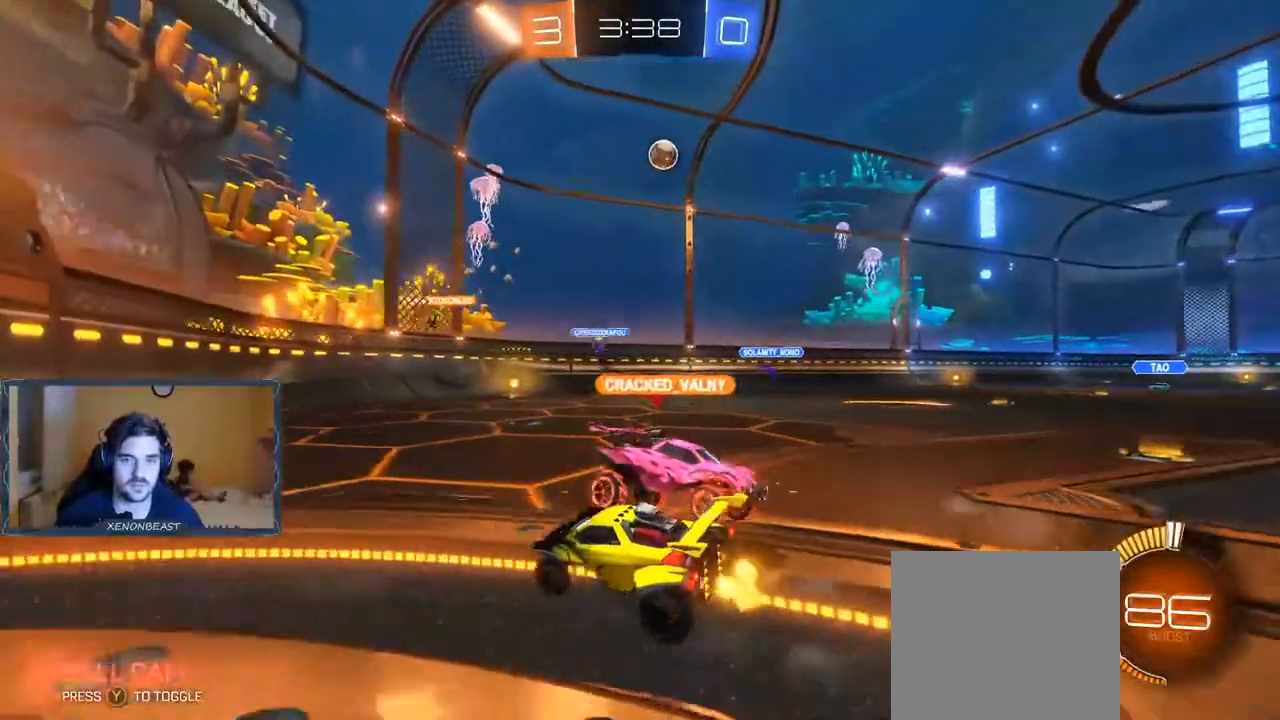
{"dt_ms": 500, "buttons": ["R2"], "left_stick": "right", "right_stick": "center", "events": [[83, "R2", "down"], [183, "left_stick", "right"]]}
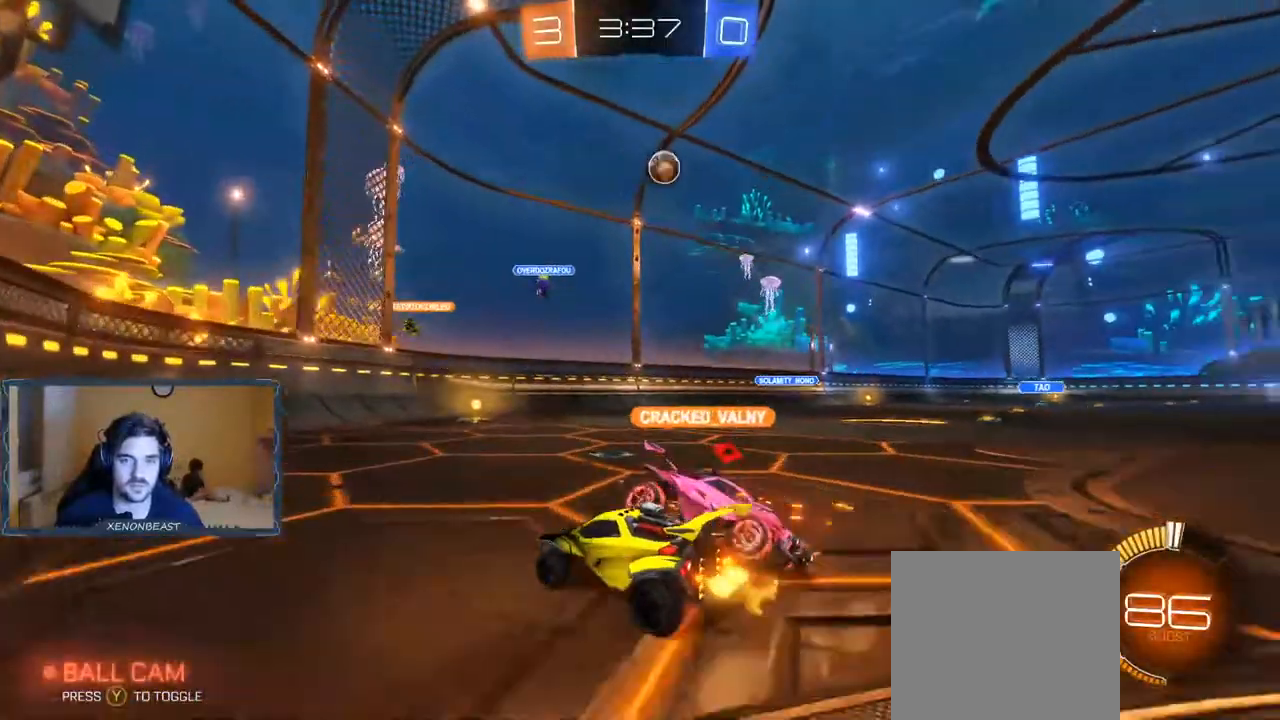
{"dt_ms": 500, "buttons": ["L2", "R2"], "left_stick": "right", "right_stick": "center", "events": [[233, "R2", "up"], [300, "R2", "down"], [367, "L2", "down"]]}
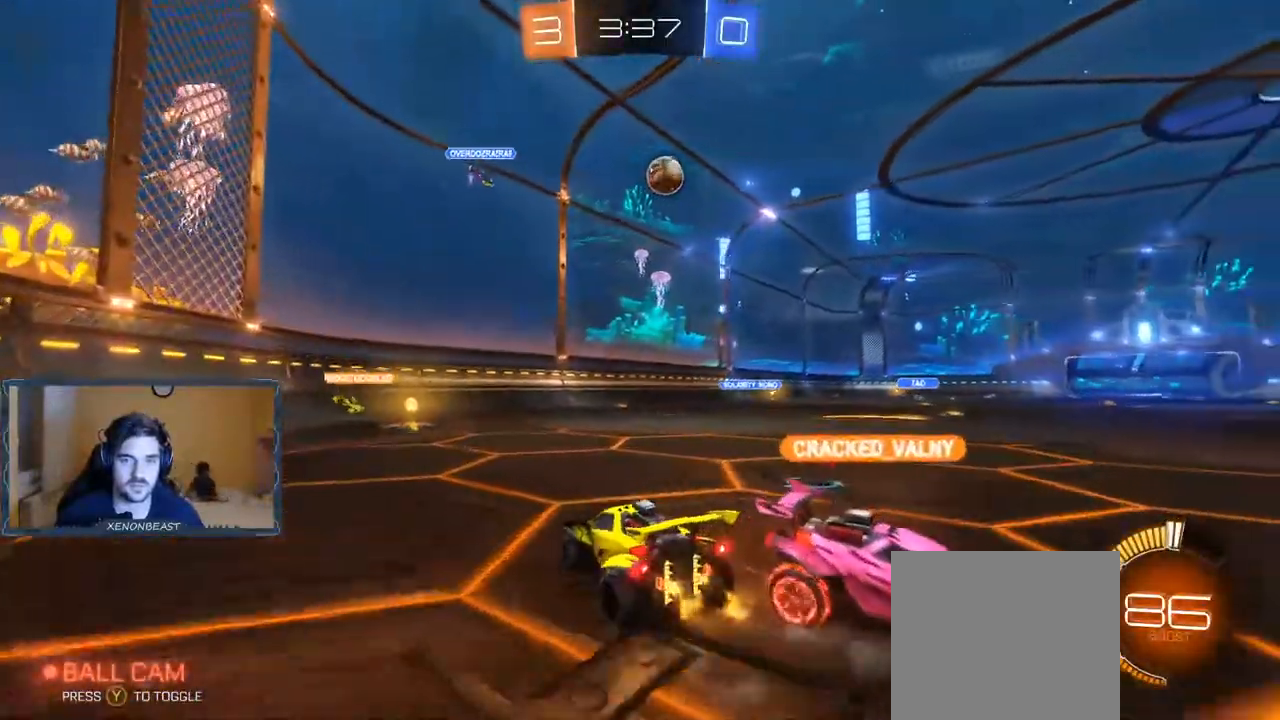
{"dt_ms": 500, "buttons": ["B", "R2"], "left_stick": "right", "right_stick": "center", "events": [[67, "L2", "up"], [233, "B", "down"]]}
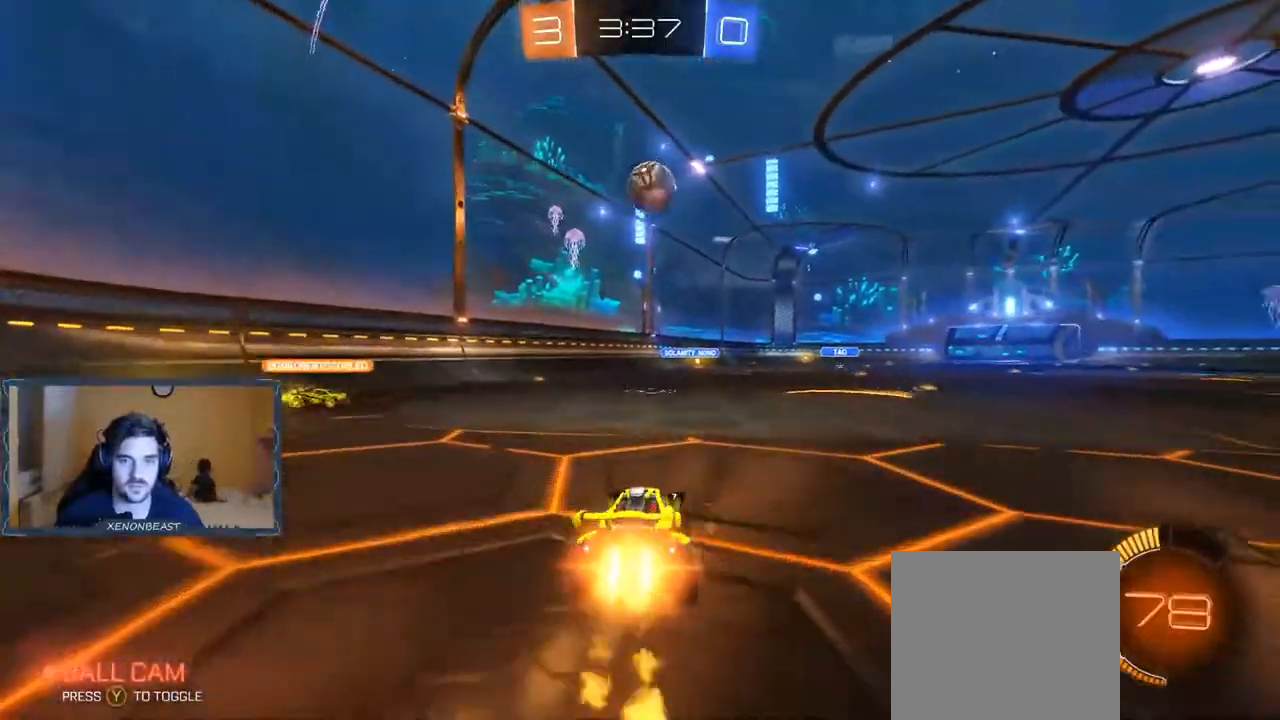
{"dt_ms": 500, "buttons": ["B", "R2"], "left_stick": "left", "right_stick": "center", "events": [[83, "left_stick", "center"], [217, "B", "up"], [233, "A", "down"], [233, "left_stick", "down"], [300, "A", "up"], [400, "B", "down"], [483, "left_stick", "left"]]}
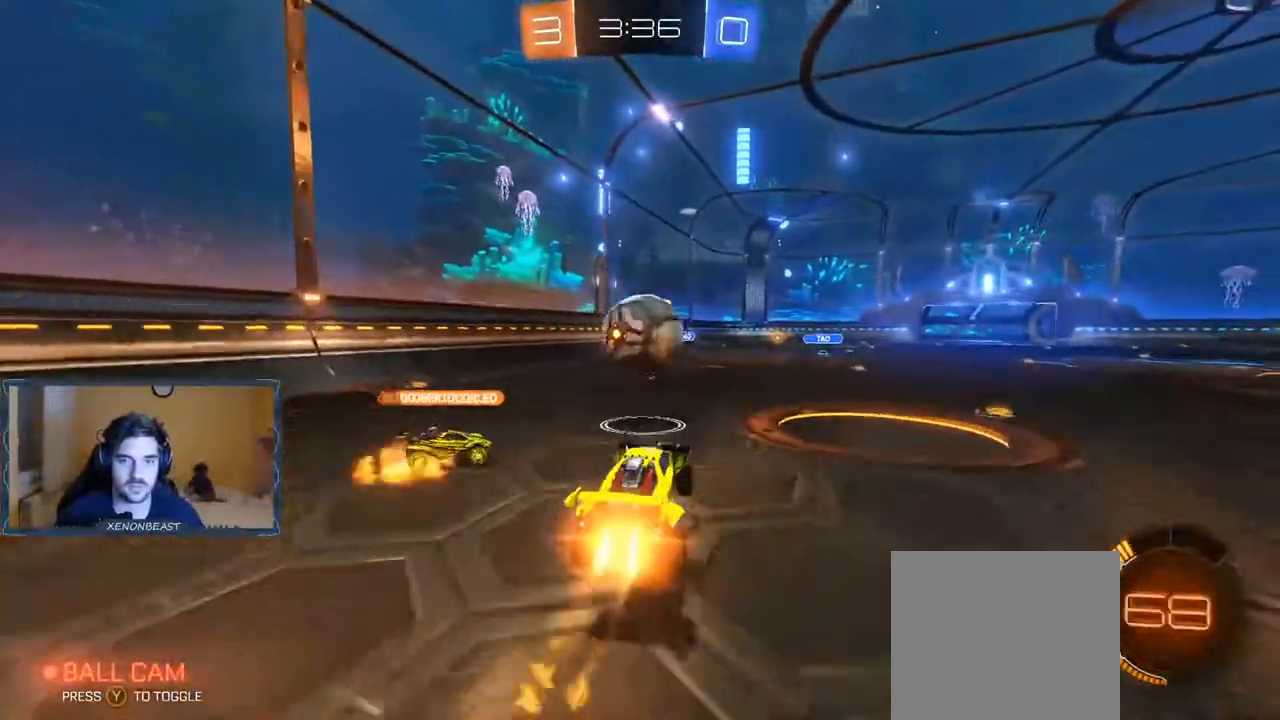
{"dt_ms": 500, "buttons": ["R2"], "left_stick": "up-left", "right_stick": "center", "events": [[200, "left_stick", "up-left"], [250, "A", "down"], [250, "B", "up"], [333, "A", "up"], [350, "B", "down"], [500, "B", "up"]]}
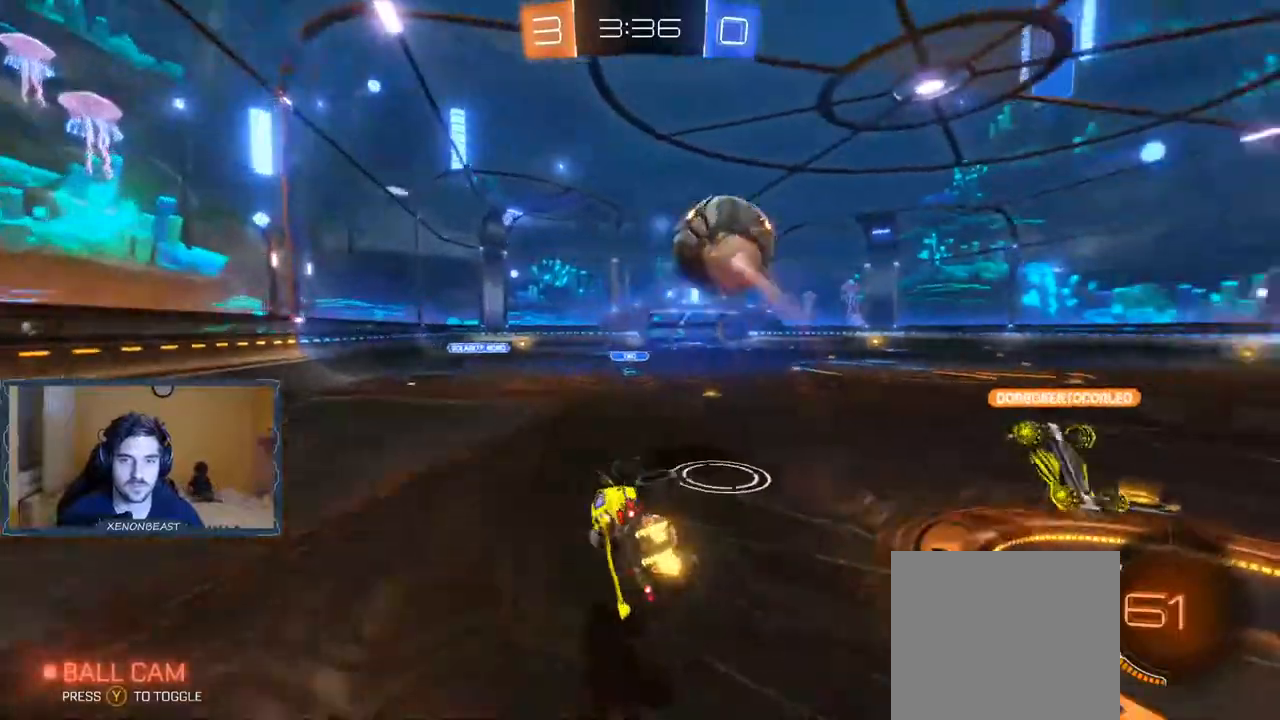
{"dt_ms": 500, "buttons": ["R2"], "left_stick": "center", "right_stick": "center", "events": [[67, "left_stick", "left"], [167, "B", "down"], [333, "B", "up"], [367, "left_stick", "center"]]}
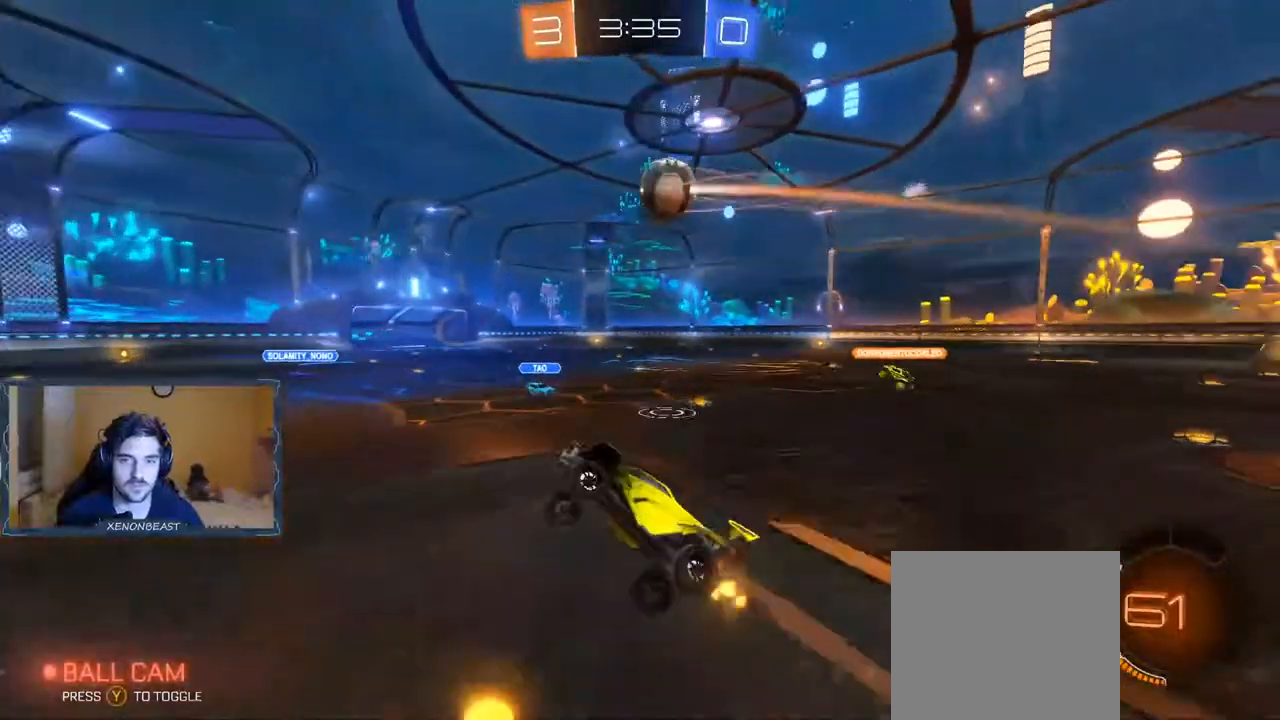
{"dt_ms": 500, "buttons": ["B", "R2"], "left_stick": "right", "right_stick": "center", "events": [[17, "left_stick", "right"], [483, "B", "down"]]}
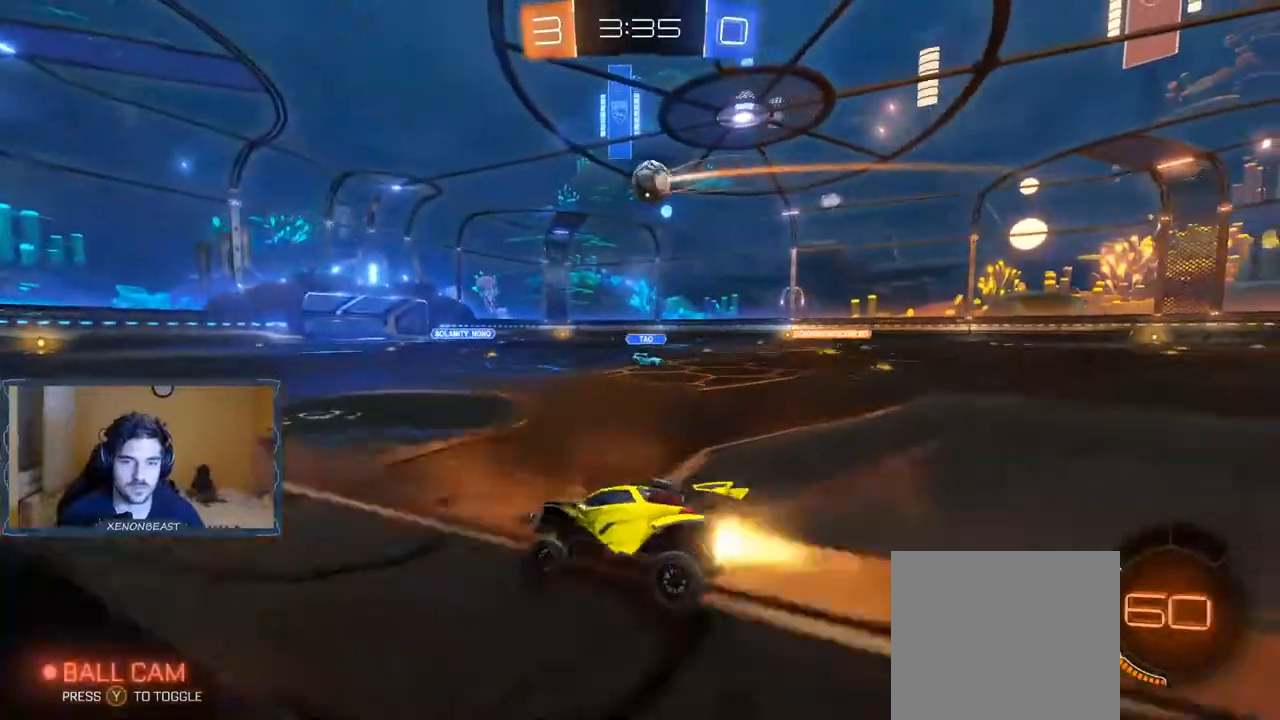
{"dt_ms": 500, "buttons": ["B", "R2"], "left_stick": "center", "right_stick": "center", "events": [[350, "left_stick", "center"]]}
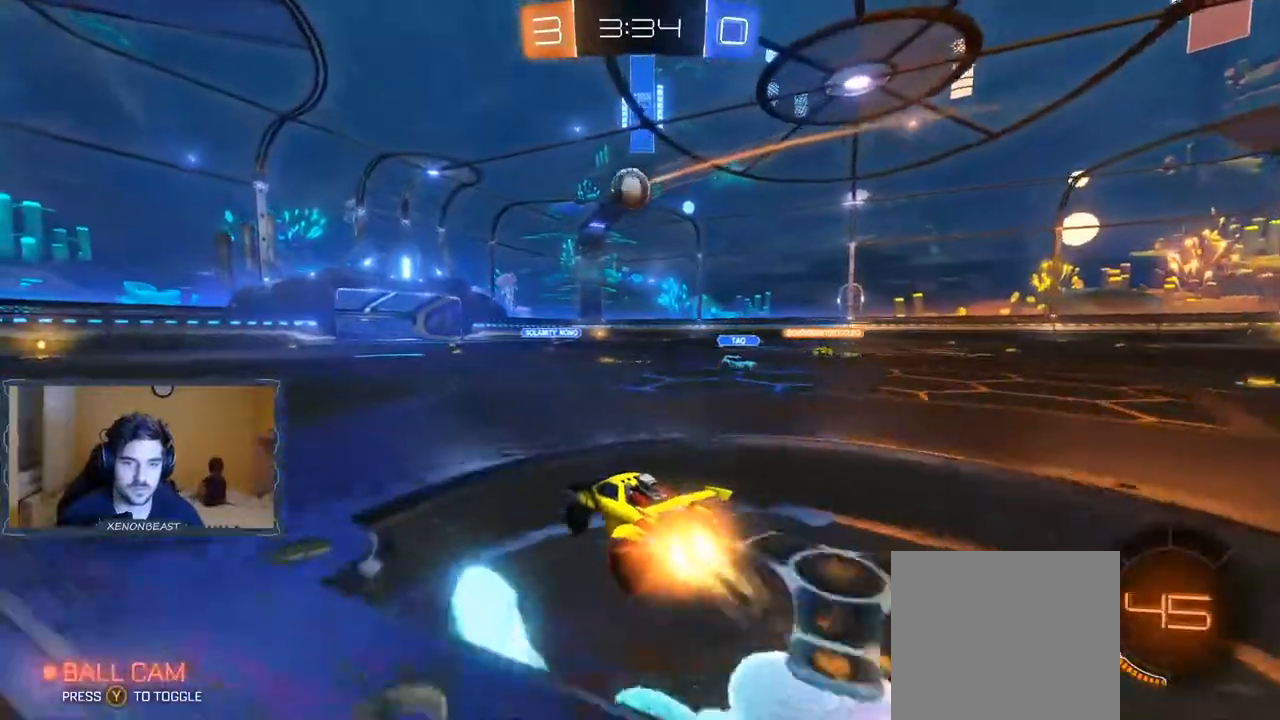
{"dt_ms": 500, "buttons": ["R2"], "left_stick": "left", "right_stick": "center", "events": [[17, "left_stick", "left"], [33, "B", "up"], [117, "left_stick", "center"], [167, "left_stick", "right"], [433, "left_stick", "left"]]}
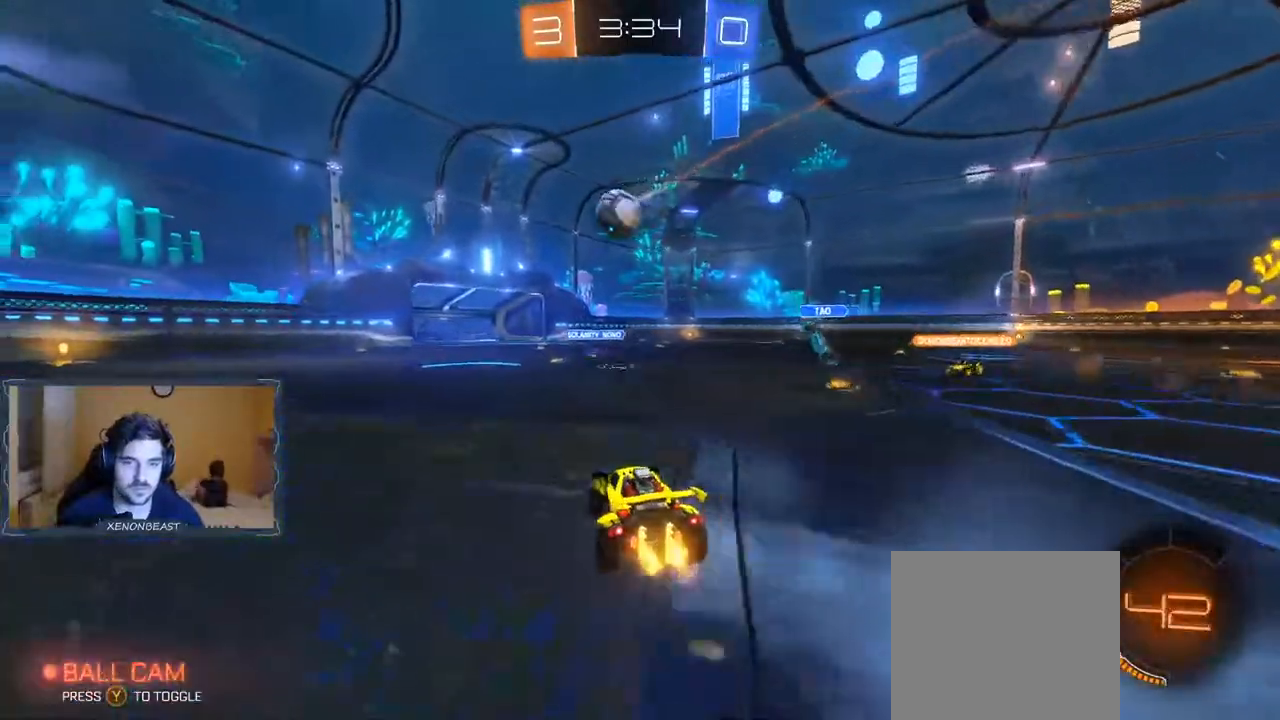
{"dt_ms": 500, "buttons": ["R2"], "left_stick": "center", "right_stick": "center", "events": [[283, "left_stick", "center"]]}
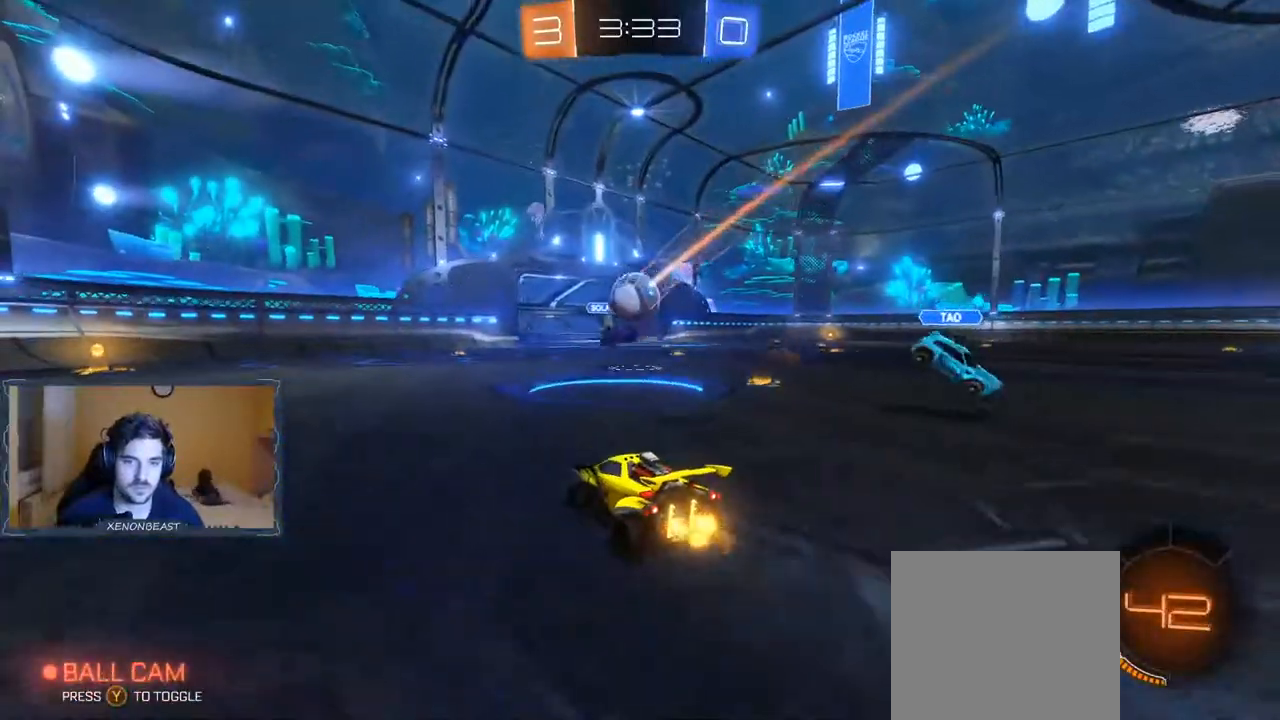
{"dt_ms": 500, "buttons": ["R2"], "left_stick": "right", "right_stick": "center", "events": [[83, "left_stick", "left"], [217, "R2", "up"], [233, "left_stick", "right"], [350, "R2", "down"]]}
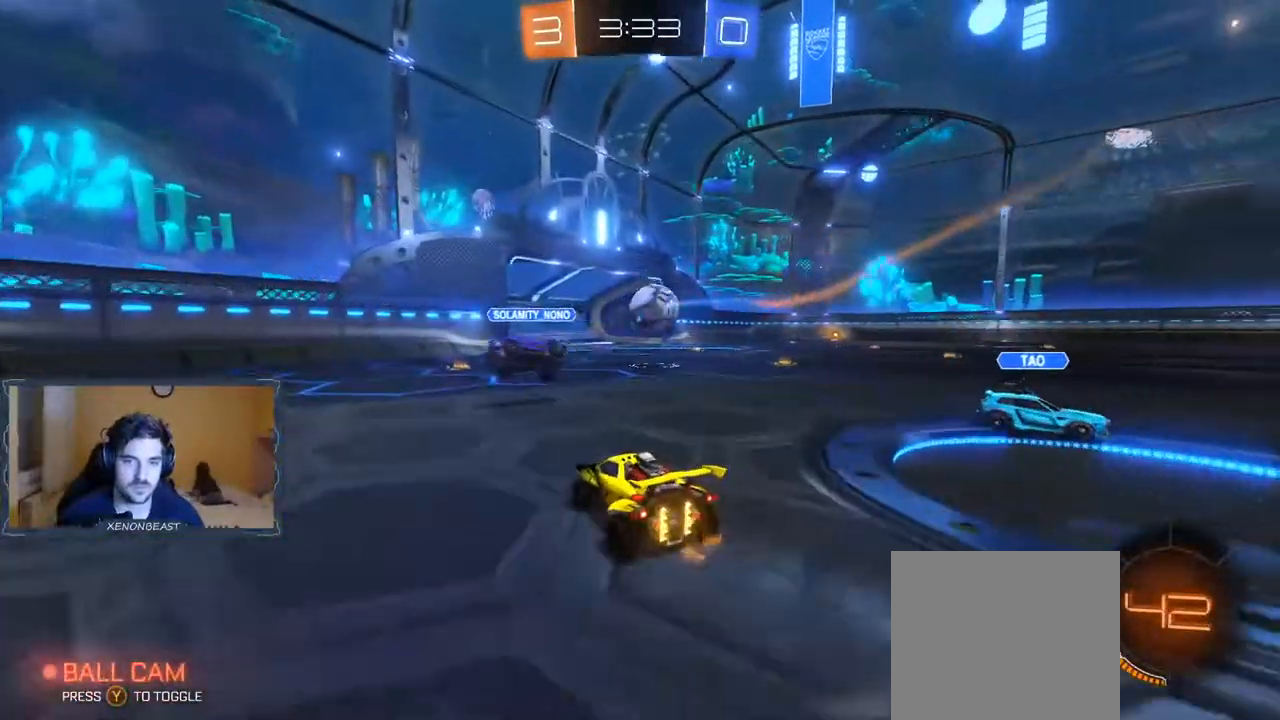
{"dt_ms": 500, "buttons": ["R2"], "left_stick": "right", "right_stick": "center", "events": [[33, "B", "down"], [67, "left_stick", "center"], [217, "B", "up"], [267, "left_stick", "right"]]}
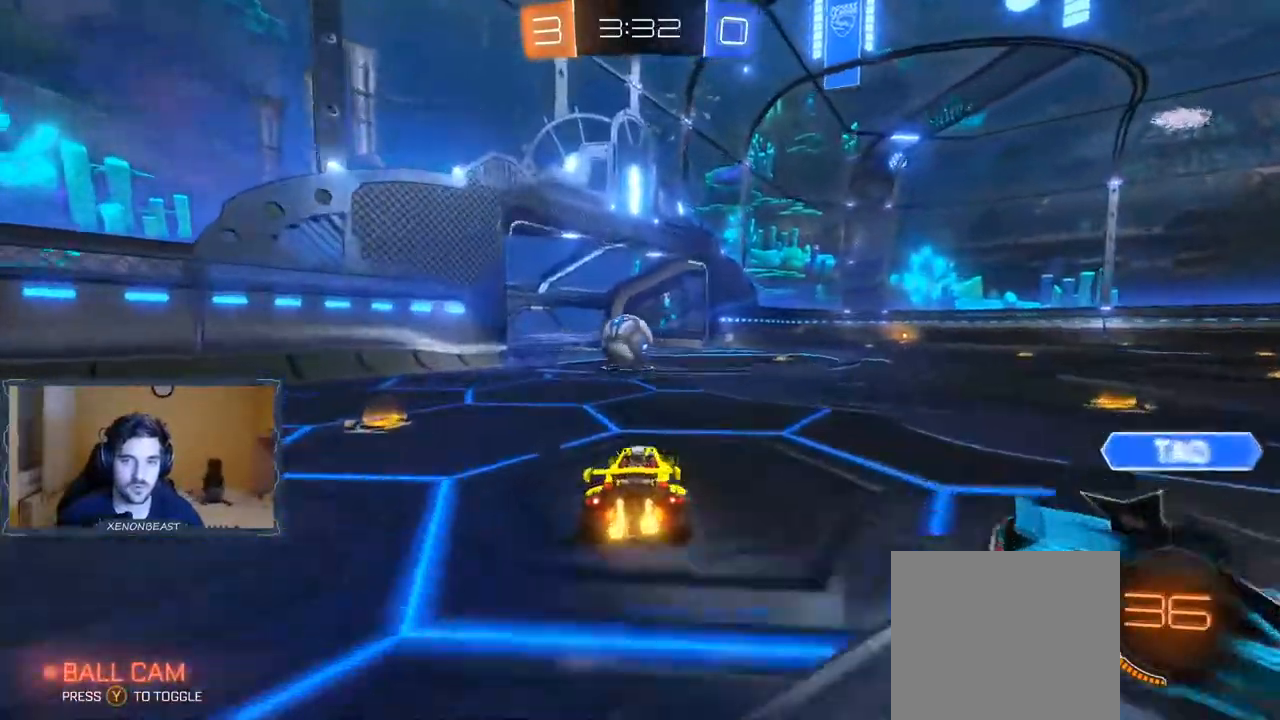
{"dt_ms": 500, "buttons": ["R2"], "left_stick": "right", "right_stick": "center", "events": []}
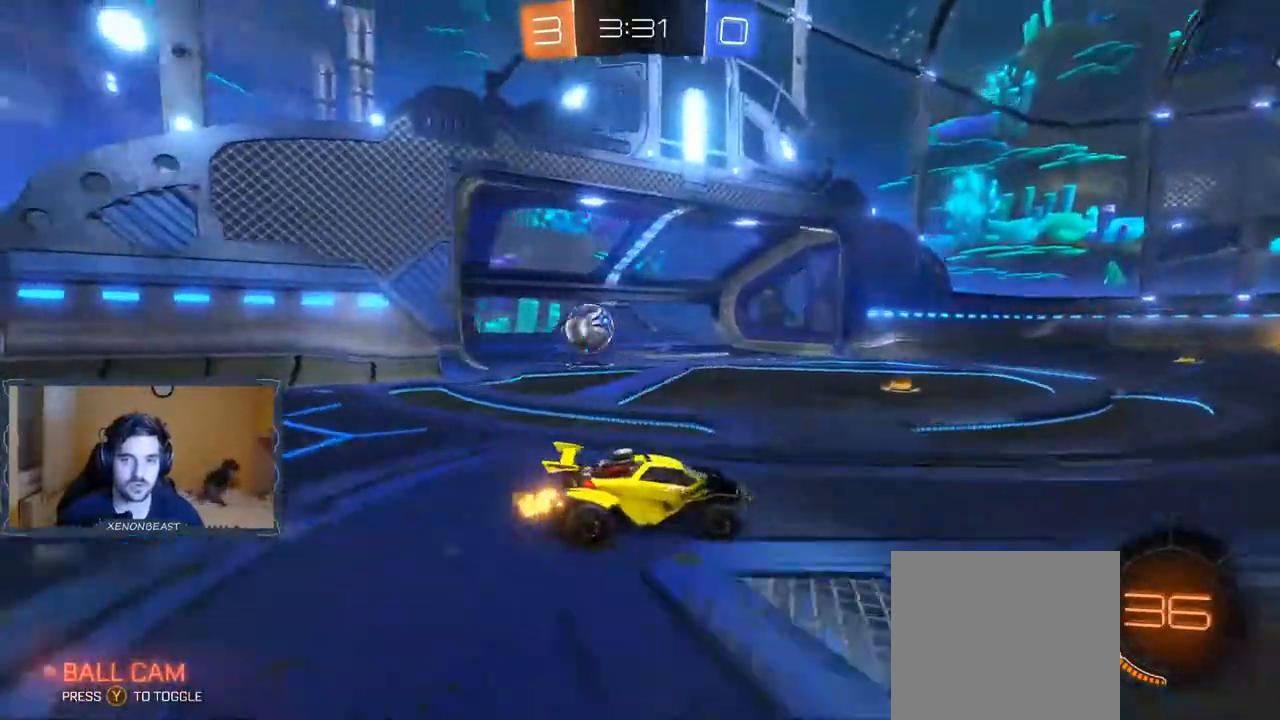
{"dt_ms": 500, "buttons": [], "left_stick": "down", "right_stick": "center", "events": [[83, "R2", "up"], [267, "A", "down"], [333, "left_stick", "down"], [367, "A", "up"]]}
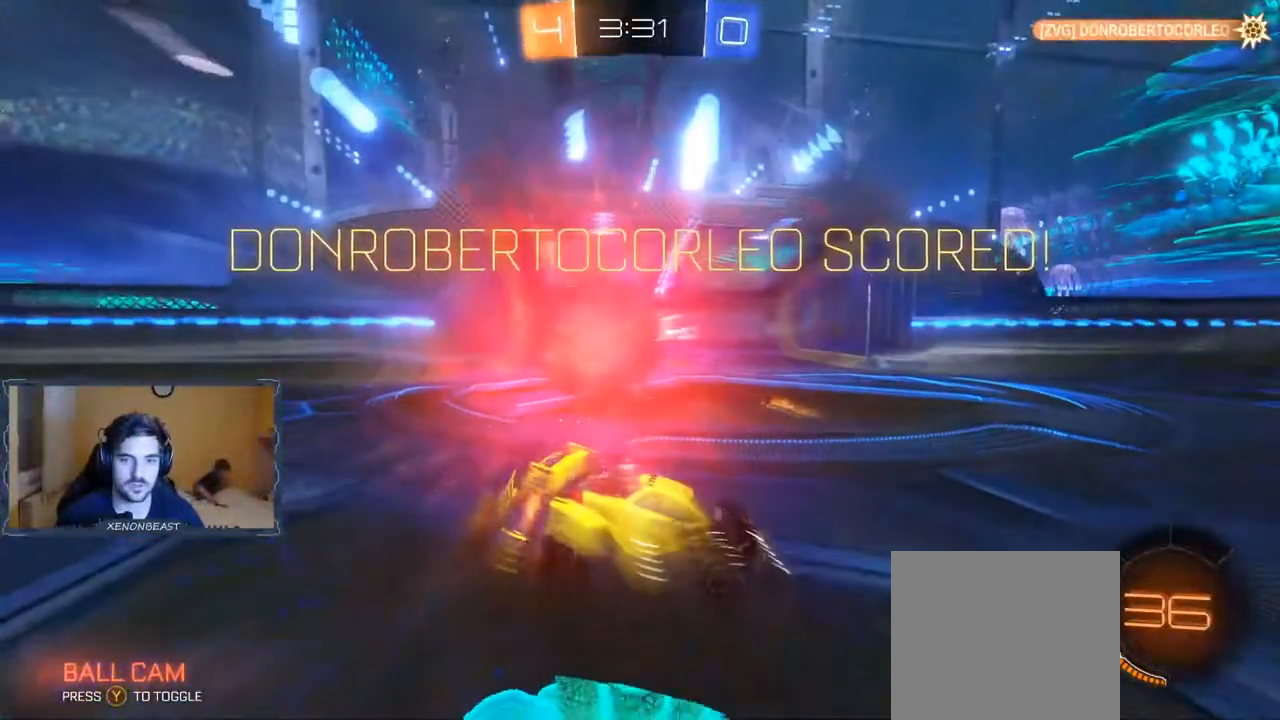
{"dt_ms": 500, "buttons": ["B", "L1"], "left_stick": "down-left", "right_stick": "center", "events": [[100, "L1", "down"], [100, "left_stick", "down-left"], [133, "B", "down"]]}
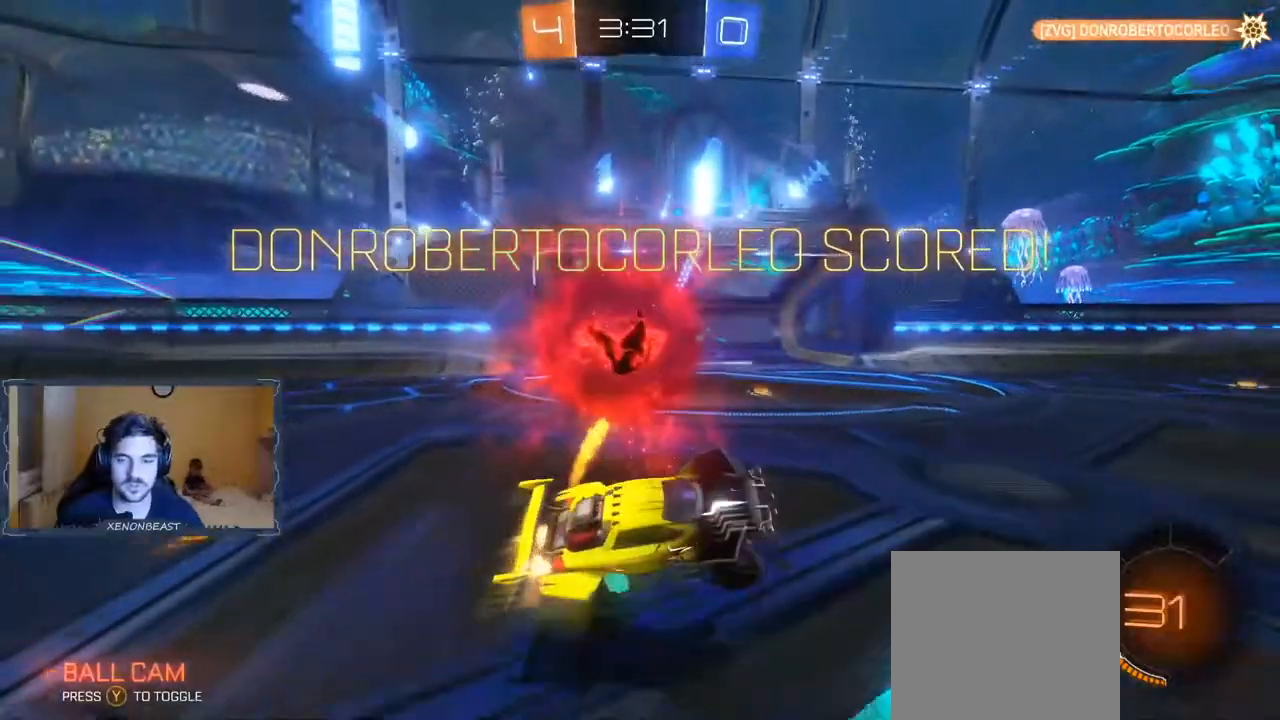
{"dt_ms": 500, "buttons": [], "left_stick": "center", "right_stick": "center", "events": [[117, "left_stick", "left"], [183, "B", "up"], [267, "L1", "up"], [300, "left_stick", "center"]]}